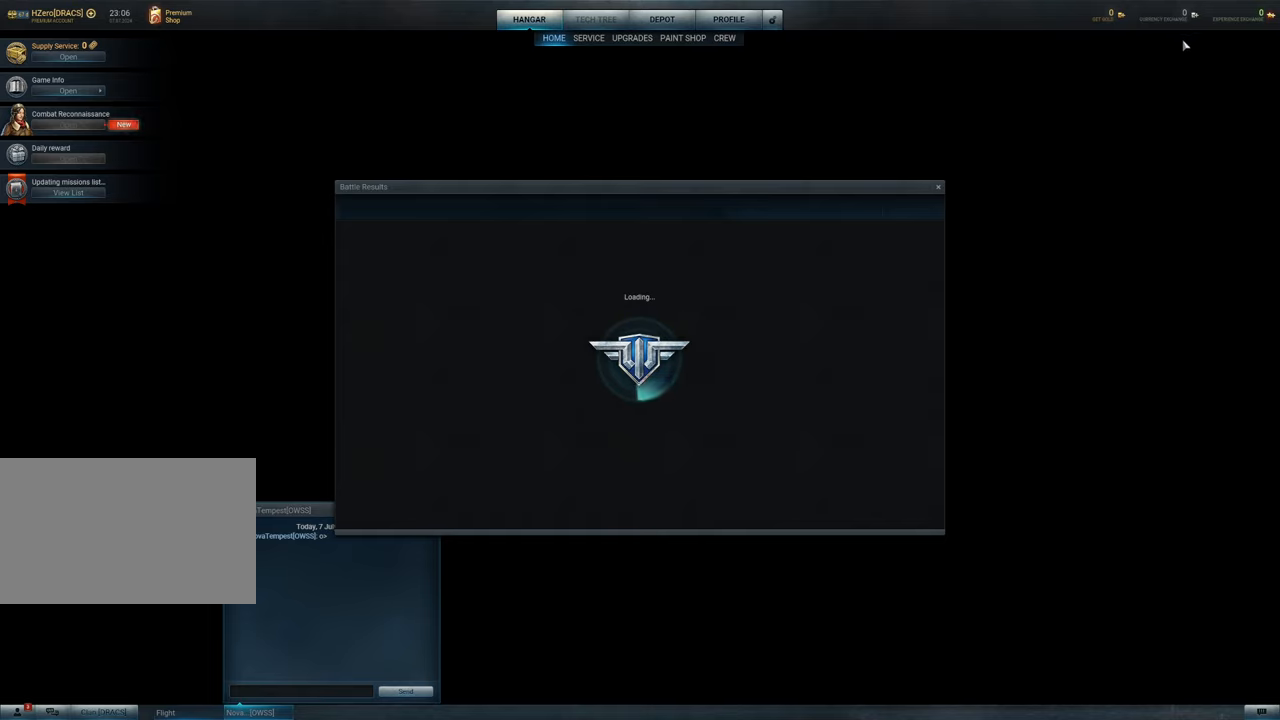
Gameplay with keyboard and mouse; each line is a JSON object with the keys and mouse buttons held at the frame after it. "events" lists presses ("down") and releases ("up") of "1", "2", "3", "4", "5", "a", "alt", "c", "caps_lock", "ctrl", "d", "e", "f", "g", "q", "r", "s", "shift", "space", "t", "tab", "v", "w", "x", "z", "mouse_left", "mouse_wheel" and "mouse_right" between this image and that frame as [ms after this image, input, new state], when the widget could be followed in between. "mouse_left", "mouse_wheel", "mouse_right" = the "left", "wheel", "right" buttons of the "mouse" list. No other keys are recorded. "wheel" means that the mouse wheel is clicked or scrolled. "mouse_move" is the direction in which the mouse moves at that frame (one of eight, or "still"), when it could be read.
{"keys": [], "mouse": [], "mouse_move": "down-left", "events": []}
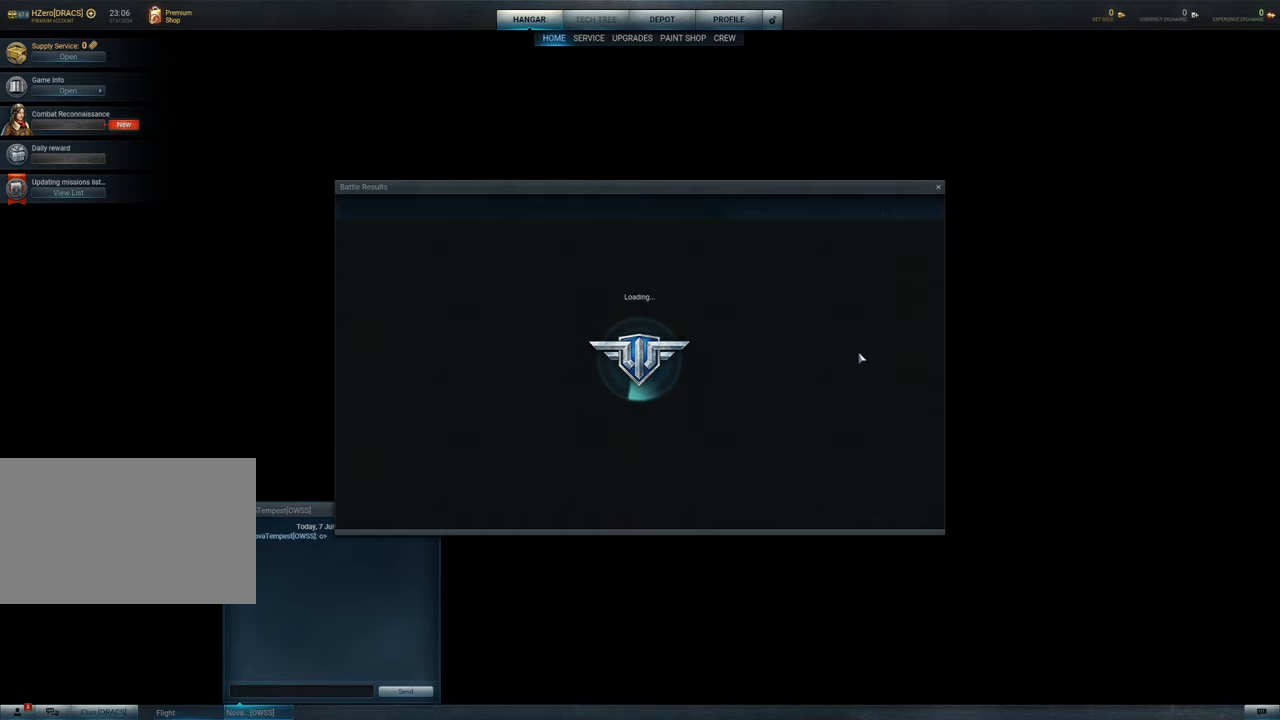
{"keys": [], "mouse": [], "mouse_move": "down-left", "events": []}
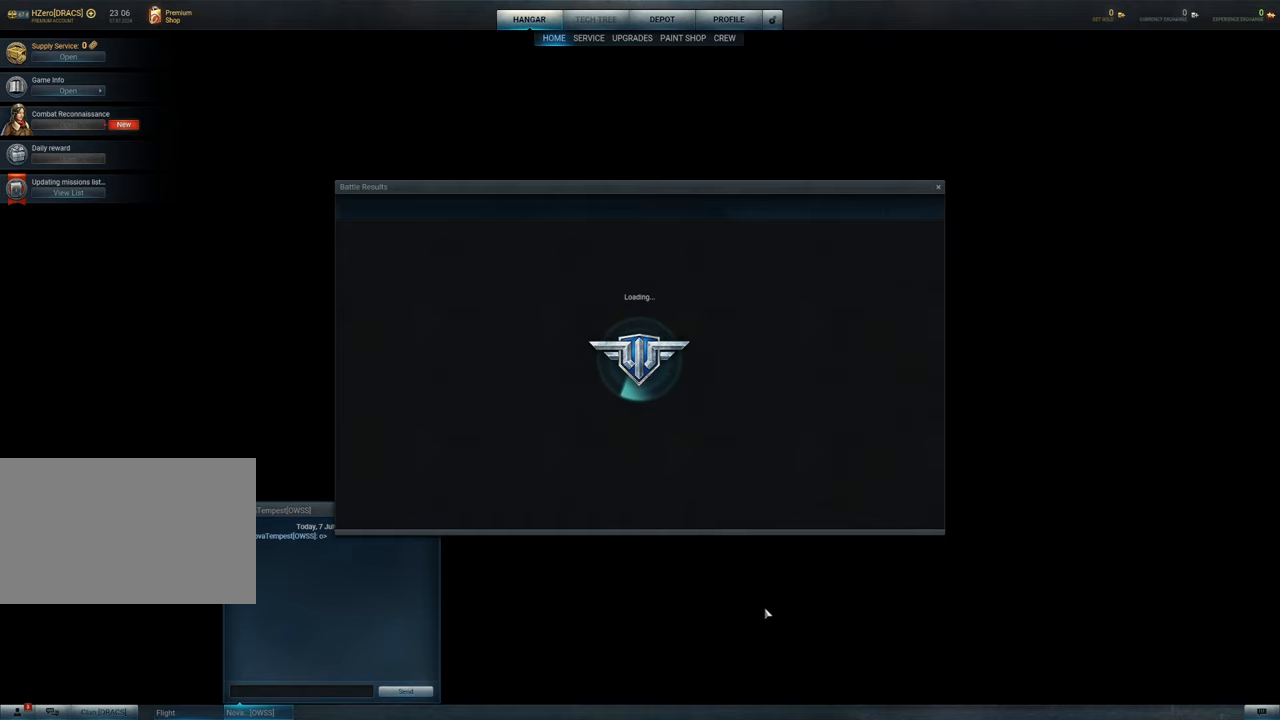
{"keys": [], "mouse": [], "mouse_move": "left", "events": []}
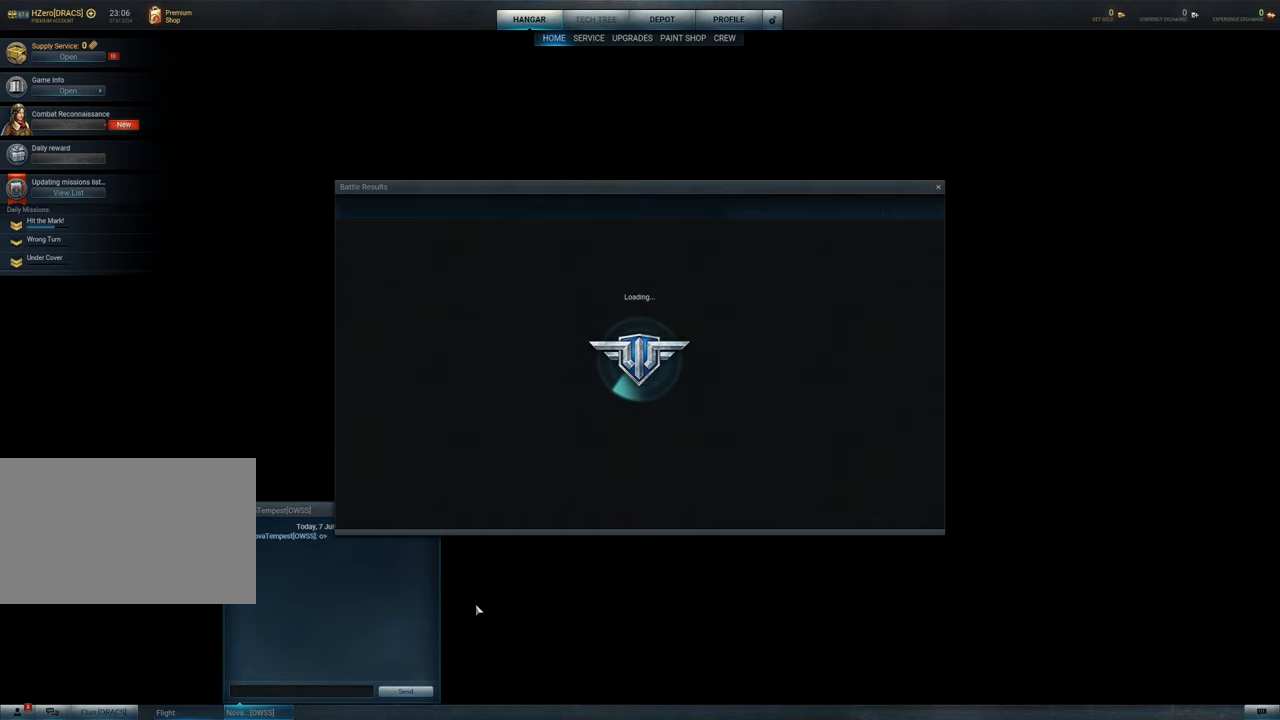
{"keys": [], "mouse": [], "mouse_move": "still", "events": []}
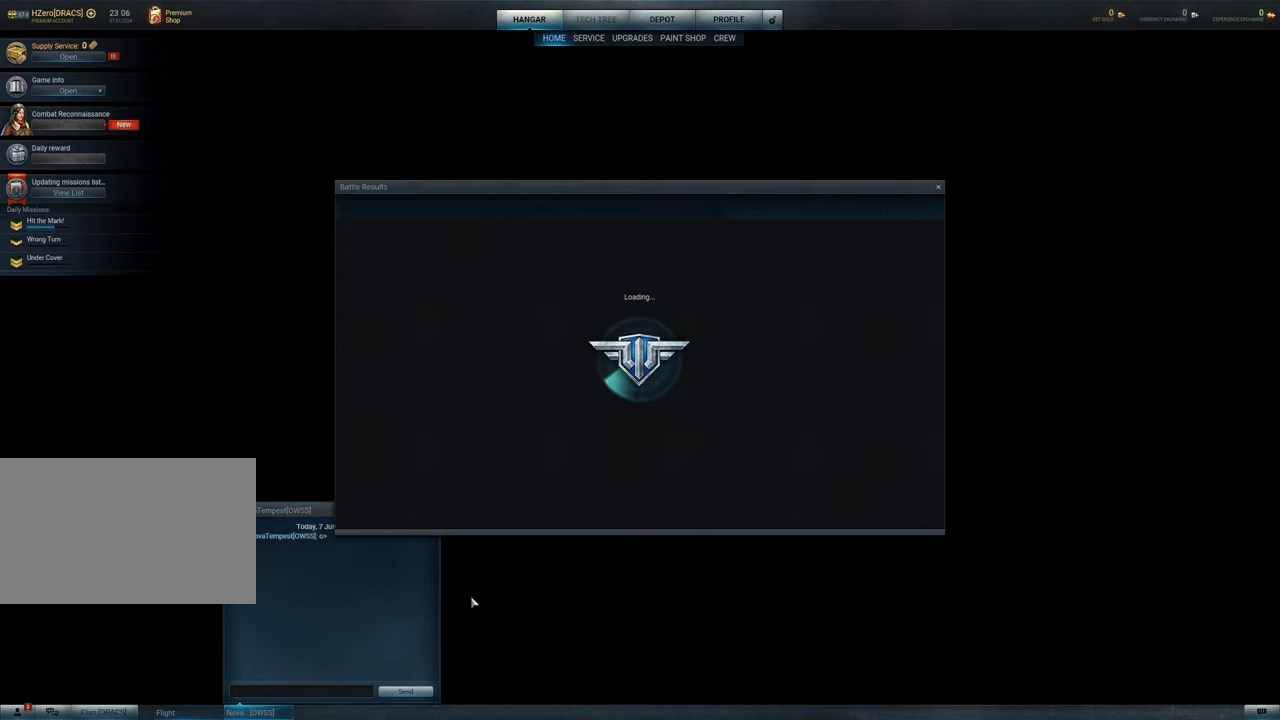
{"keys": [], "mouse": [], "mouse_move": "still", "events": []}
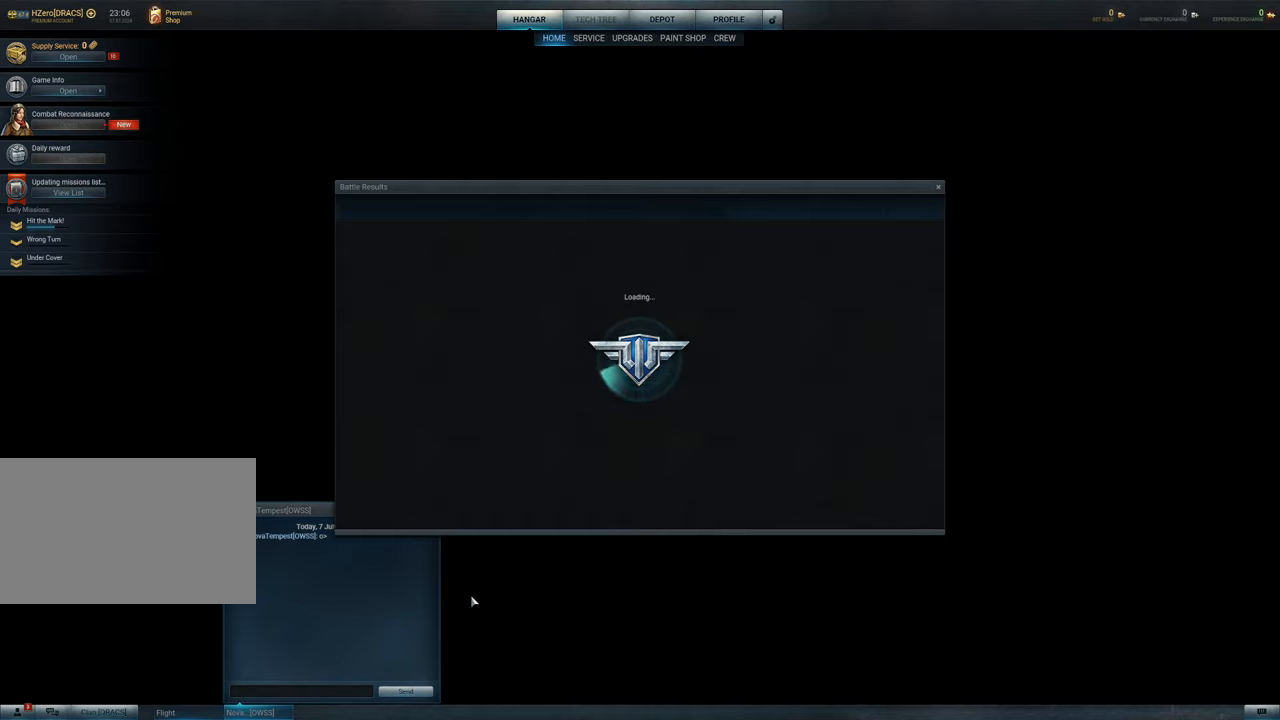
{"keys": [], "mouse": [], "mouse_move": "still", "events": []}
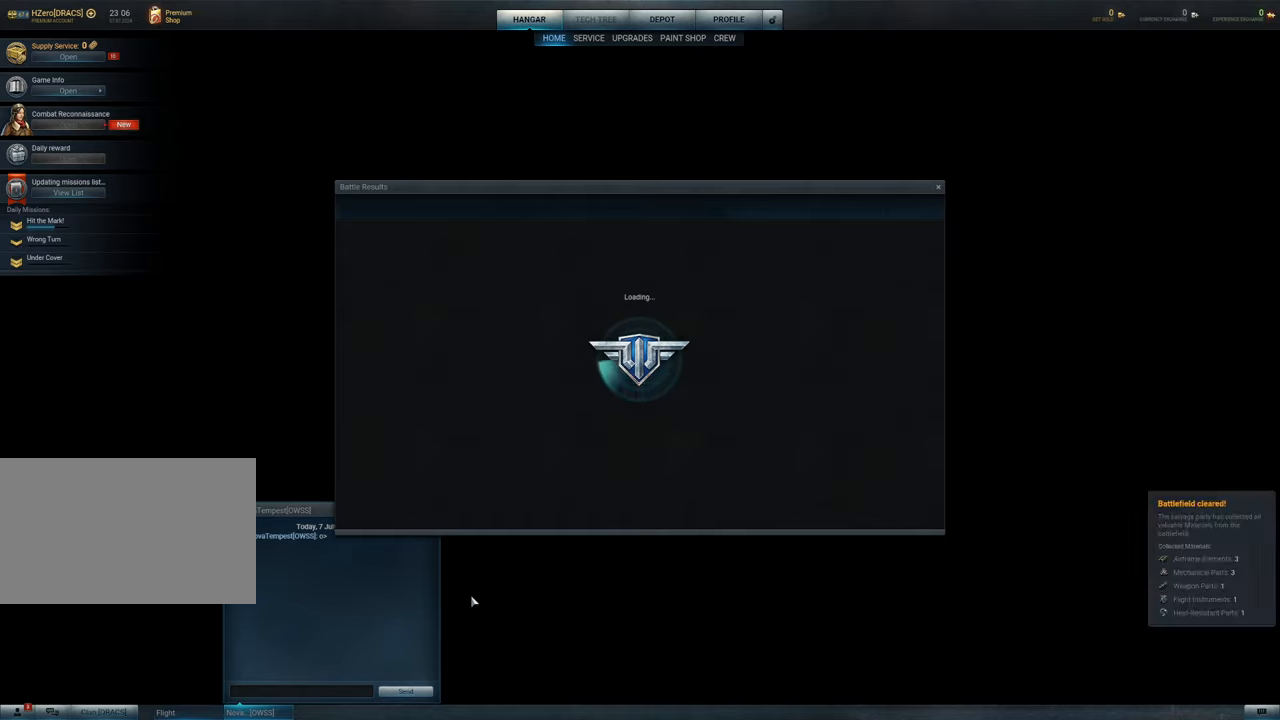
{"keys": [], "mouse": [], "mouse_move": "still", "events": []}
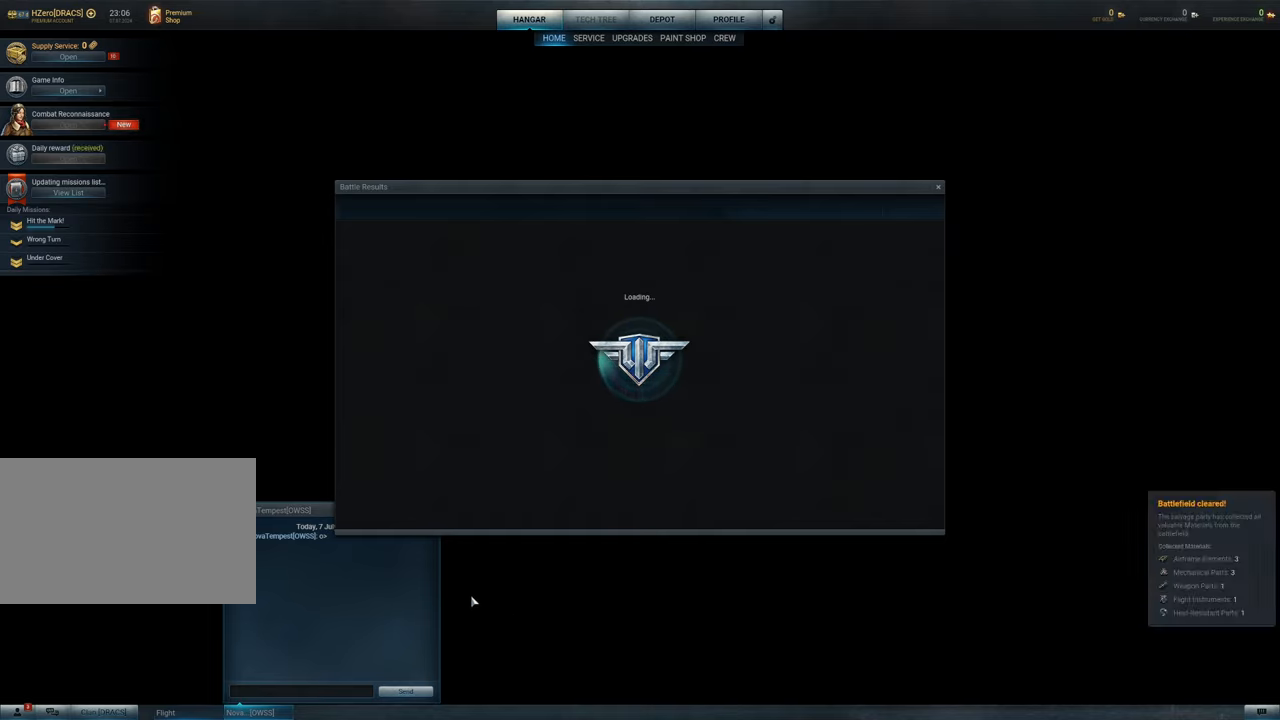
{"keys": [], "mouse": [], "mouse_move": "still", "events": []}
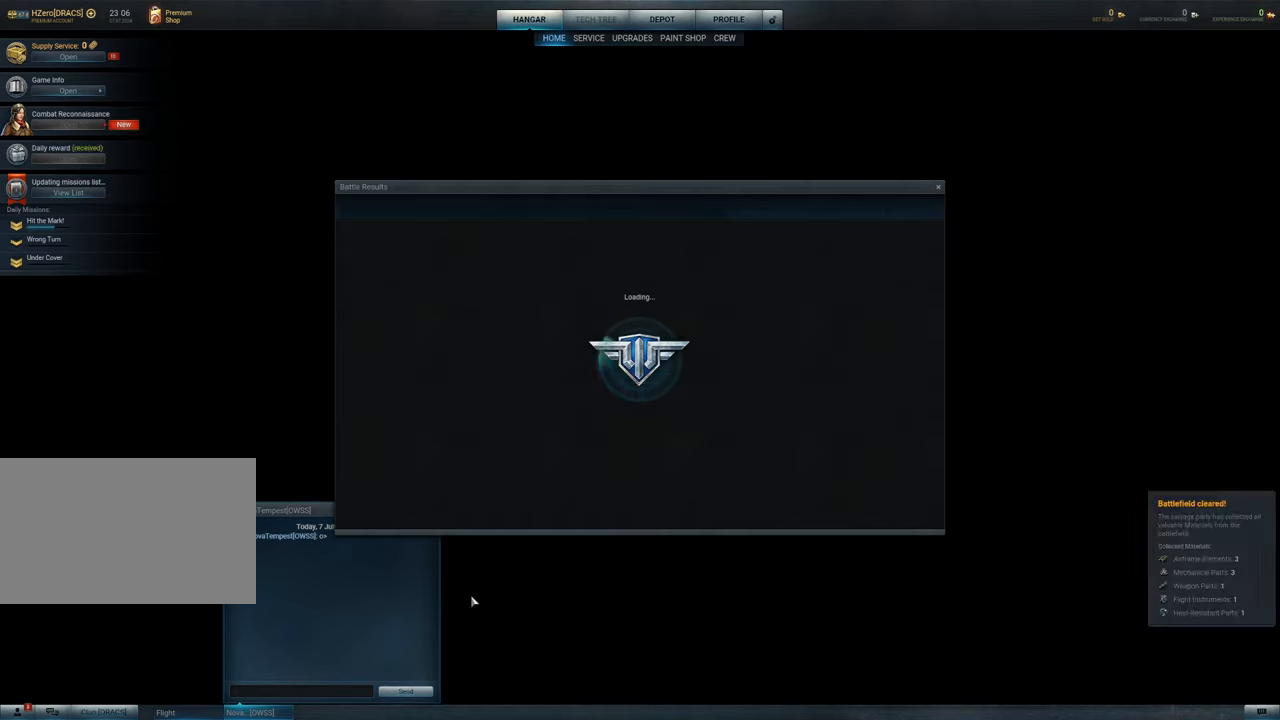
{"keys": [], "mouse": [], "mouse_move": "still", "events": []}
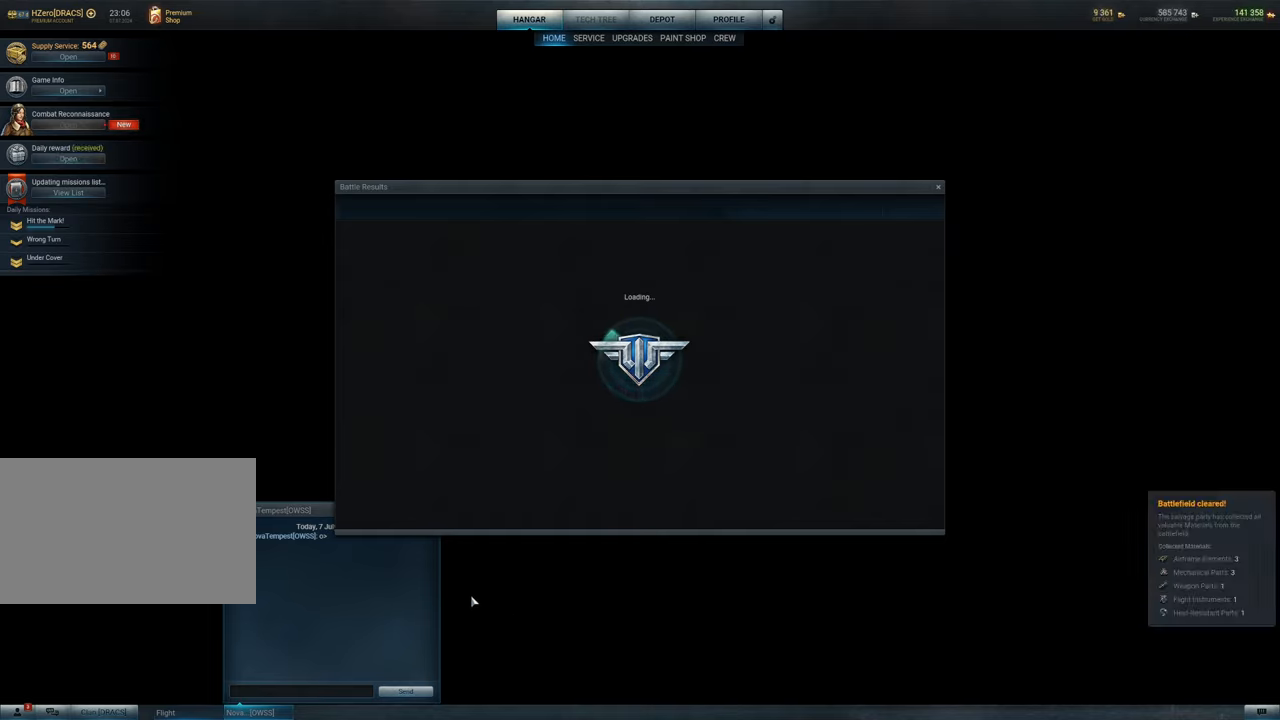
{"keys": [], "mouse": [], "mouse_move": "left", "events": []}
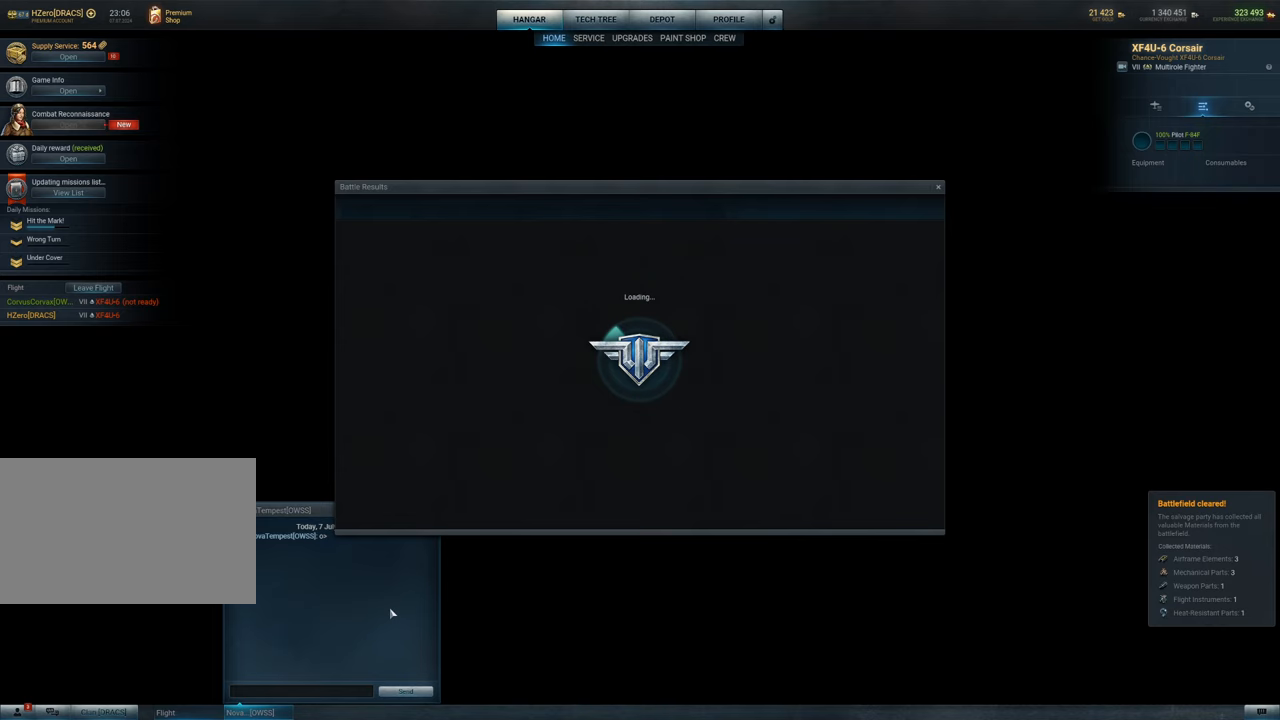
{"keys": [], "mouse": [], "mouse_move": "still", "events": []}
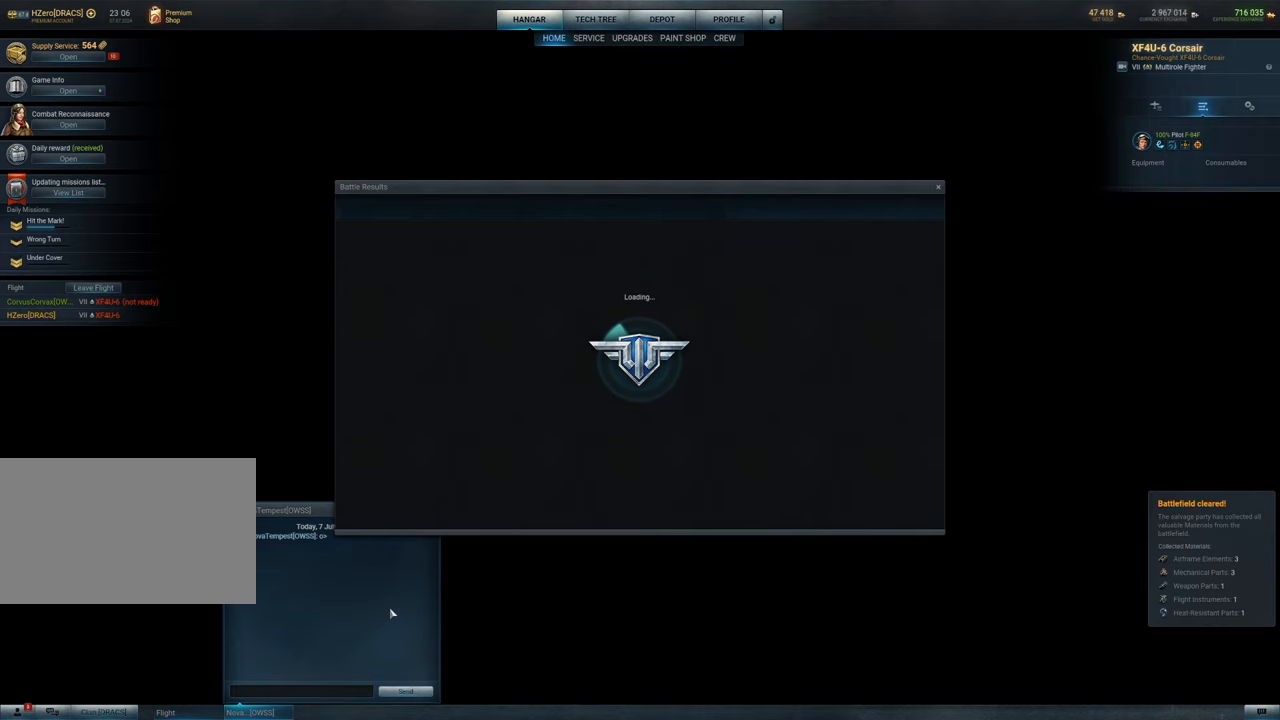
{"keys": [], "mouse": [], "mouse_move": "still", "events": []}
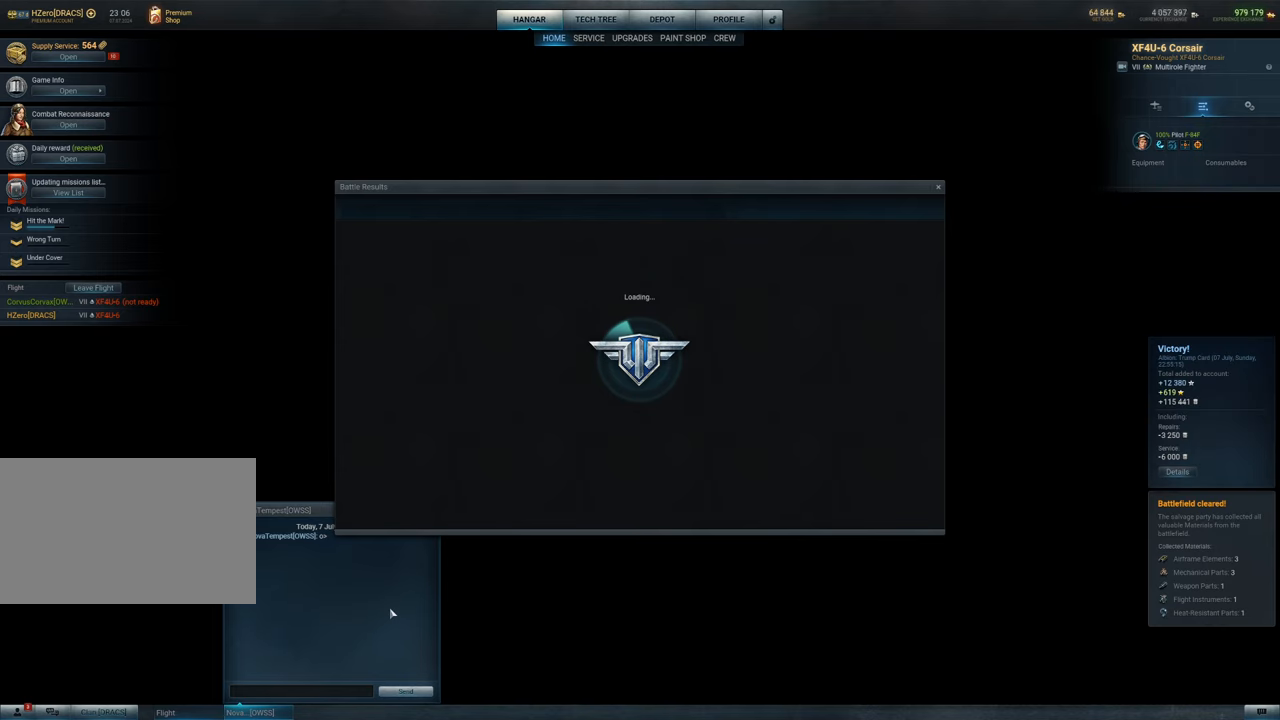
{"keys": [], "mouse": [], "mouse_move": "still", "events": []}
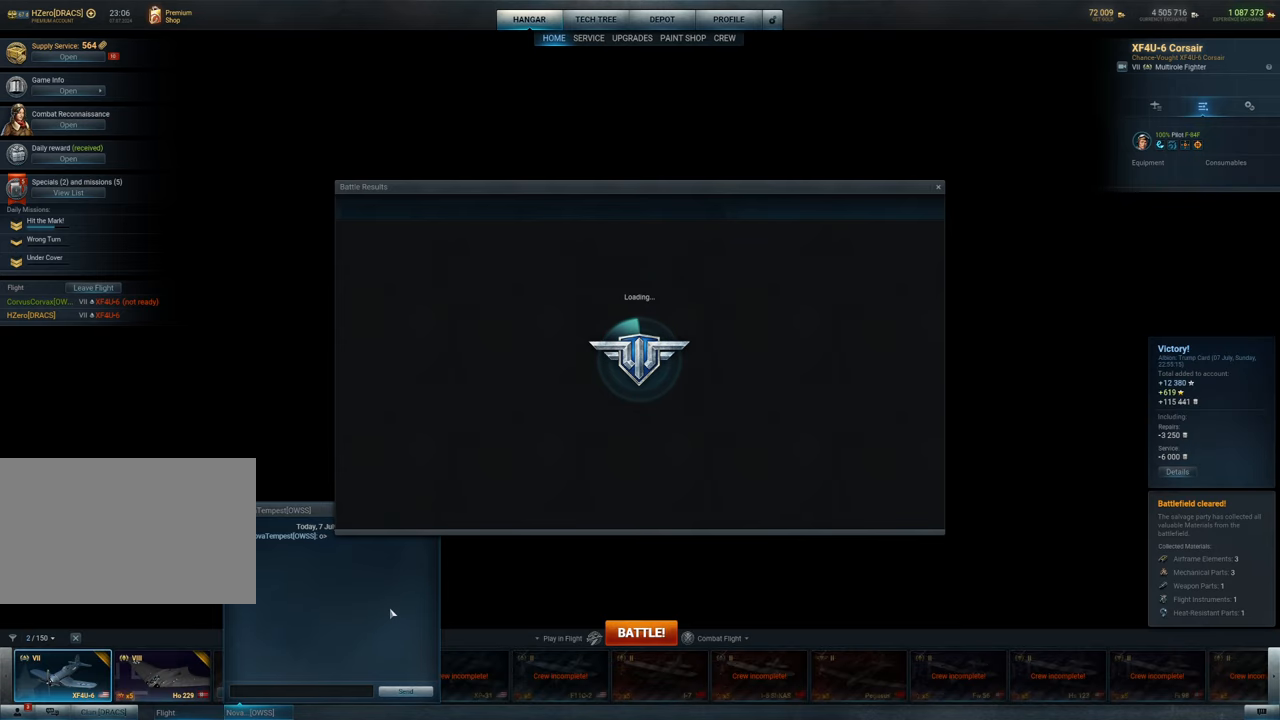
{"keys": [], "mouse": [], "mouse_move": "still", "events": []}
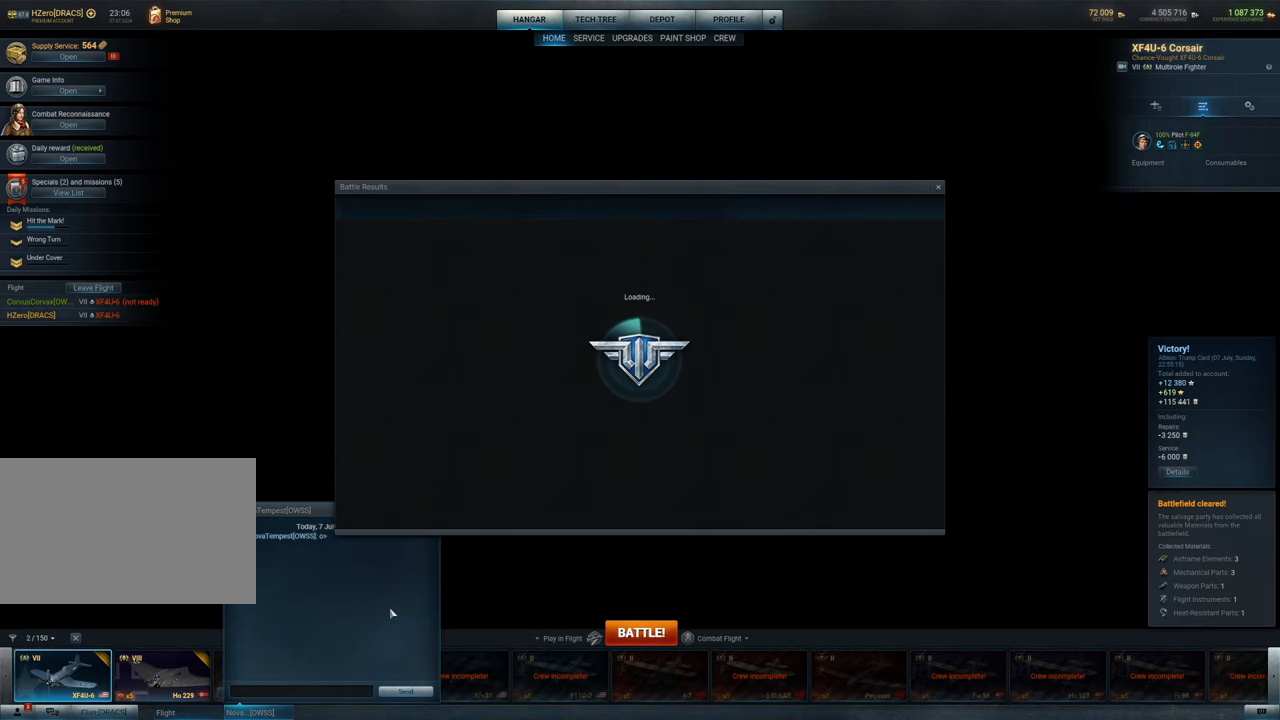
{"keys": [], "mouse": [], "mouse_move": "up-right", "events": []}
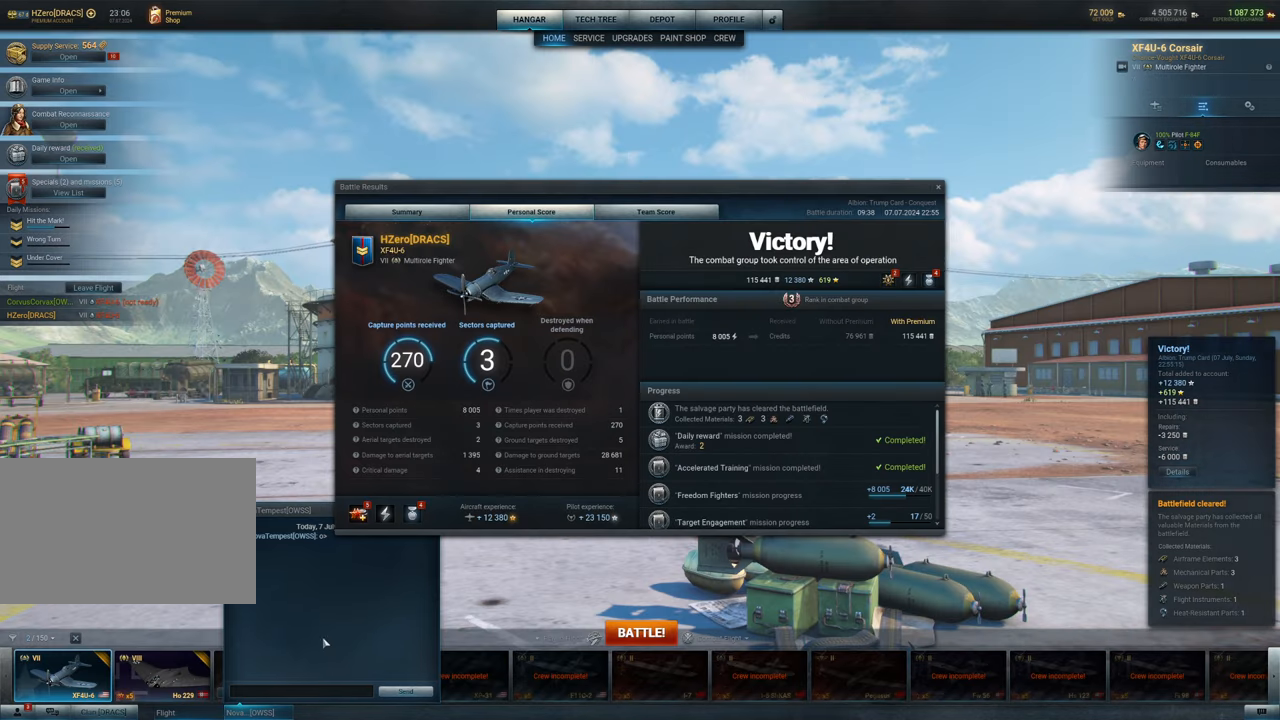
{"keys": [], "mouse": [], "mouse_move": "still", "events": []}
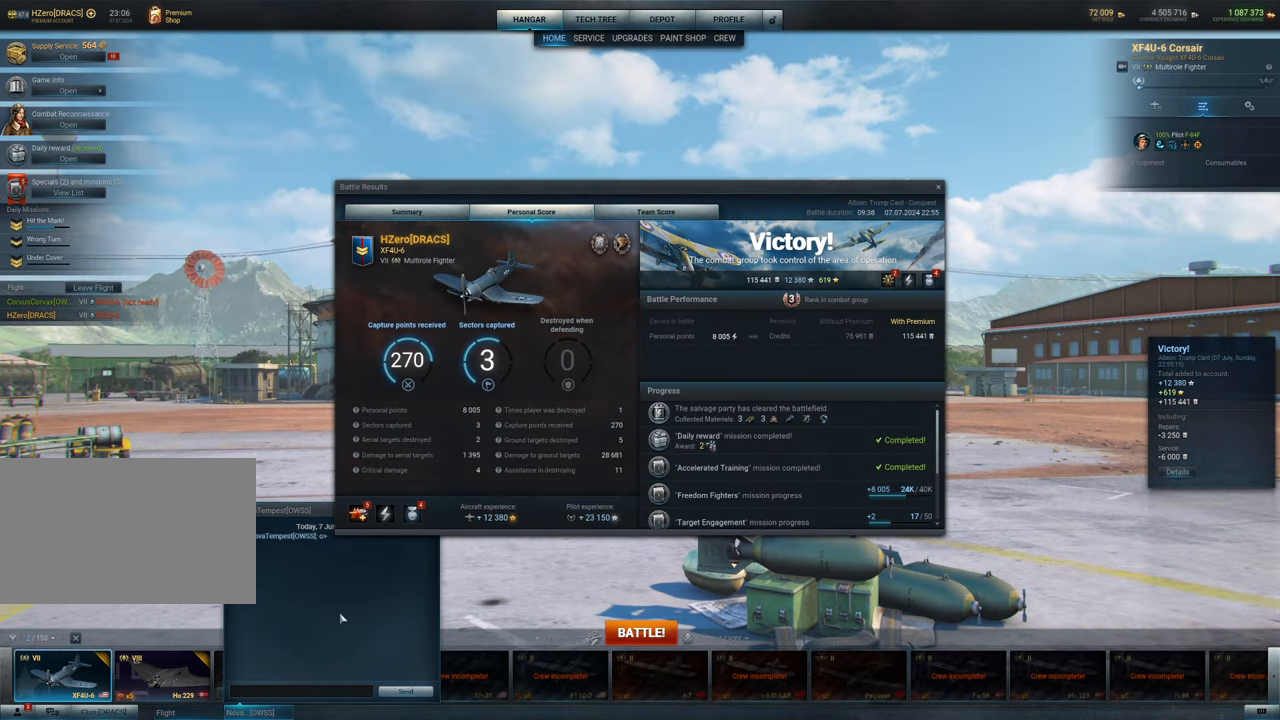
{"keys": [], "mouse": ["left"], "mouse_move": "still", "events": [[417, "mouse_left", "down"]]}
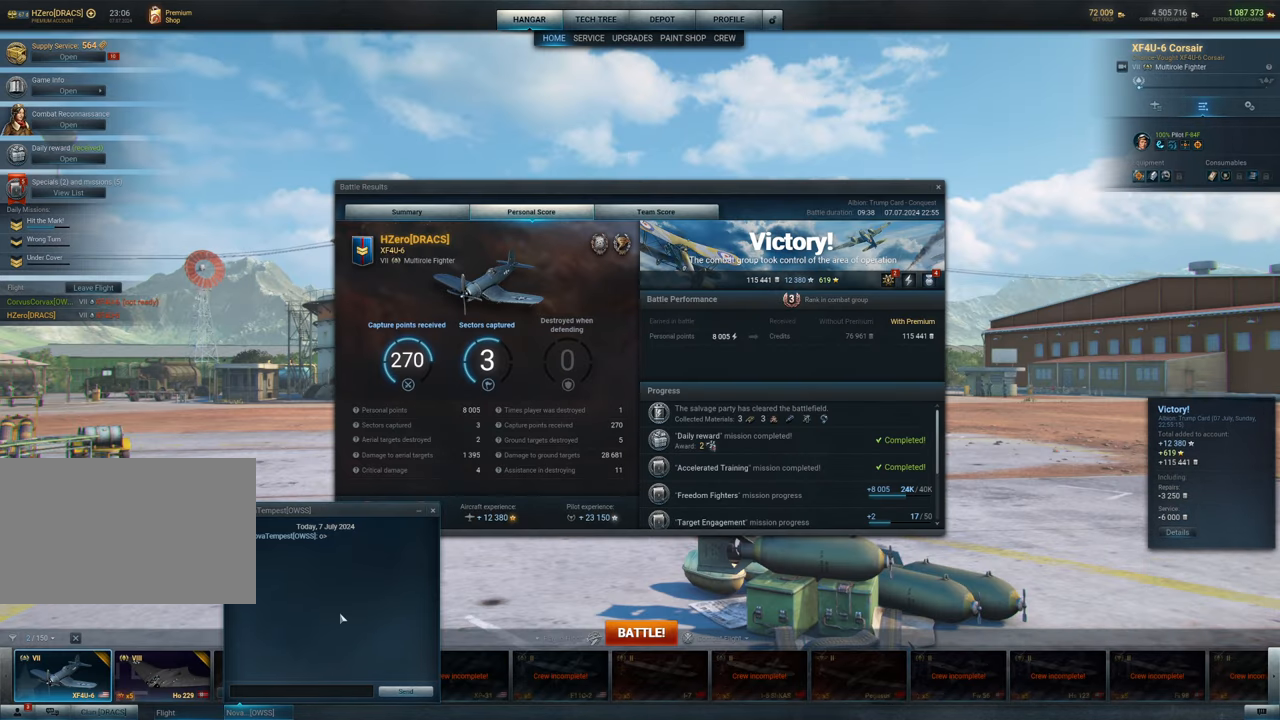
{"keys": [], "mouse": [], "mouse_move": "up-right", "events": [[50, "mouse_left", "up"]]}
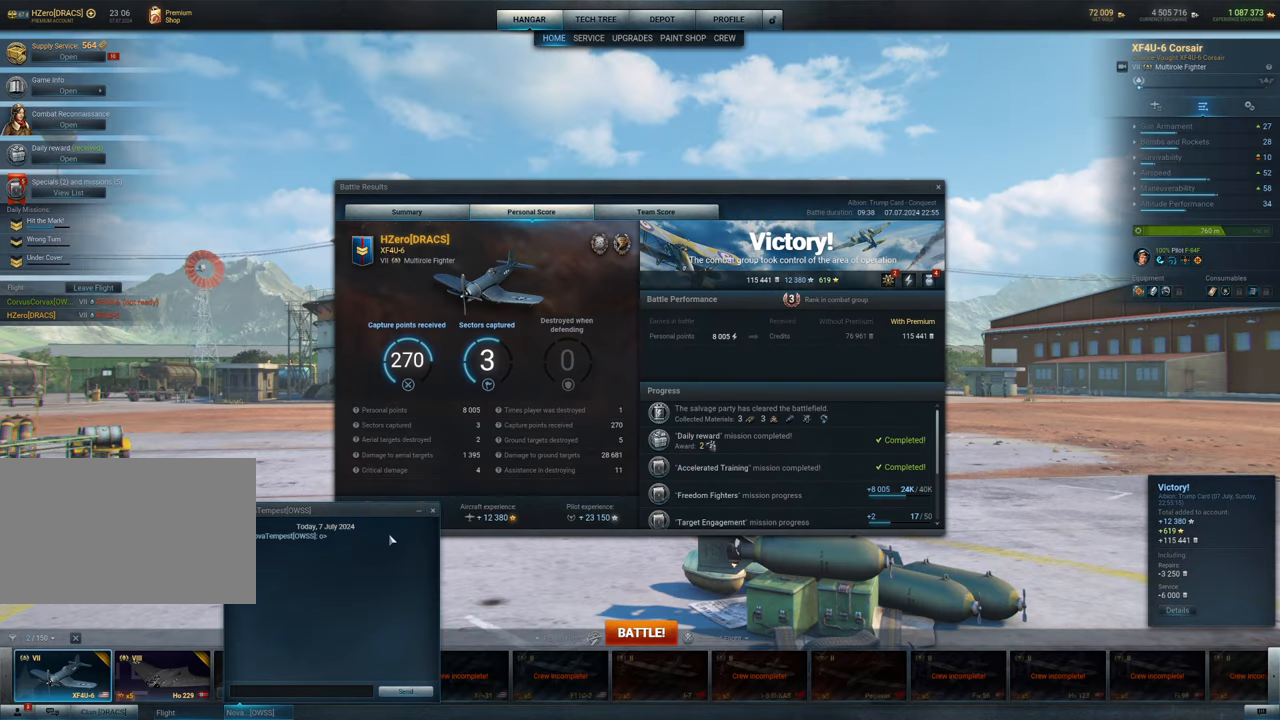
{"keys": [], "mouse": [], "mouse_move": "still", "events": []}
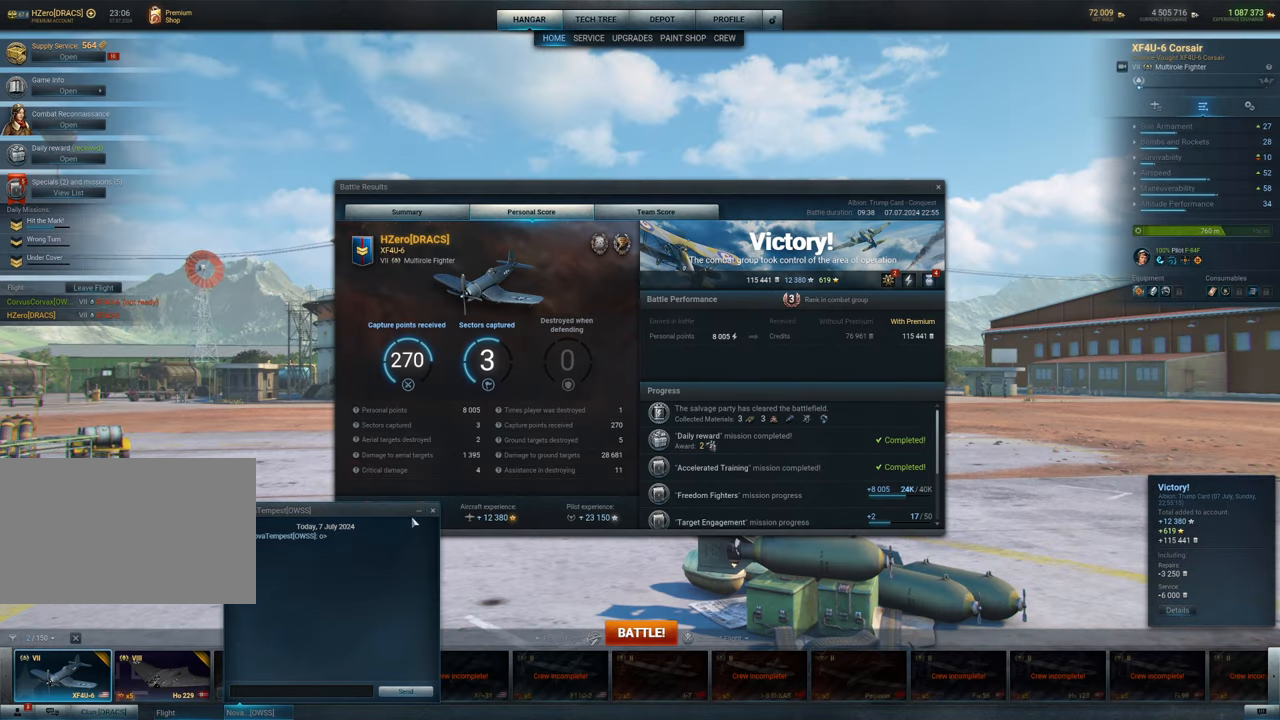
{"keys": [], "mouse": [], "mouse_move": "still", "events": []}
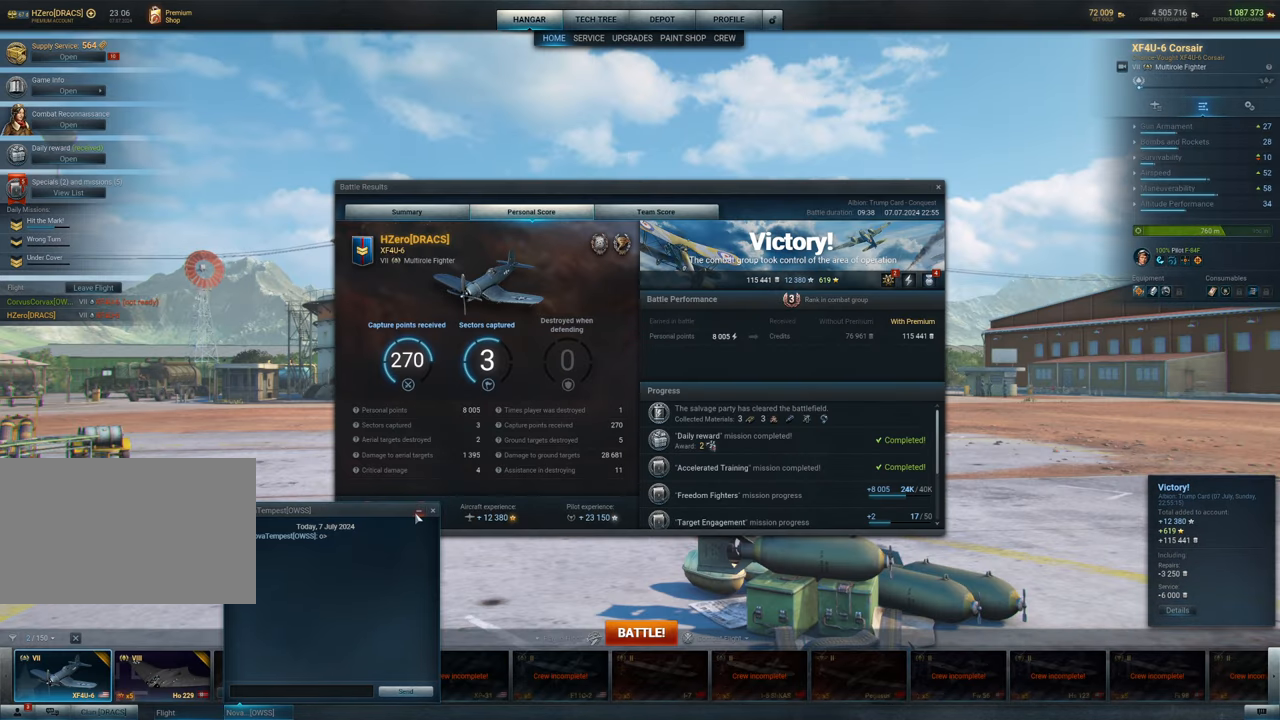
{"keys": [], "mouse": [], "mouse_move": "still", "events": []}
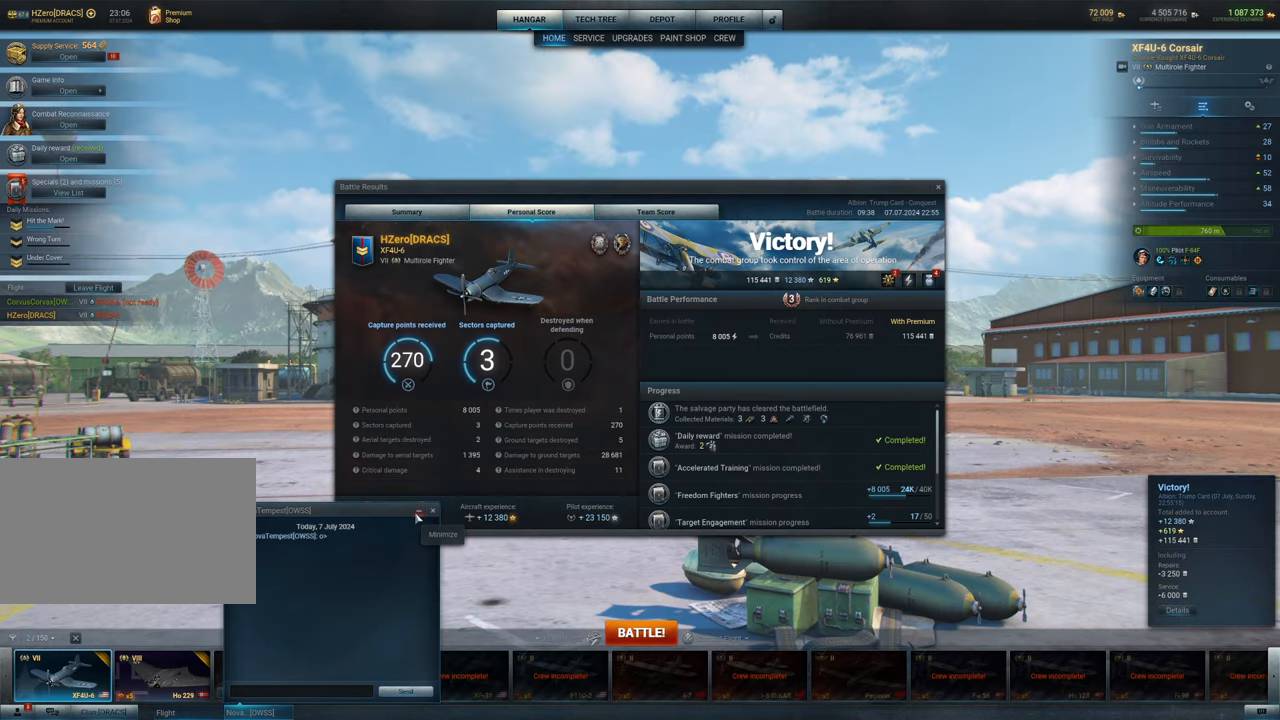
{"keys": [], "mouse": [], "mouse_move": "still", "events": []}
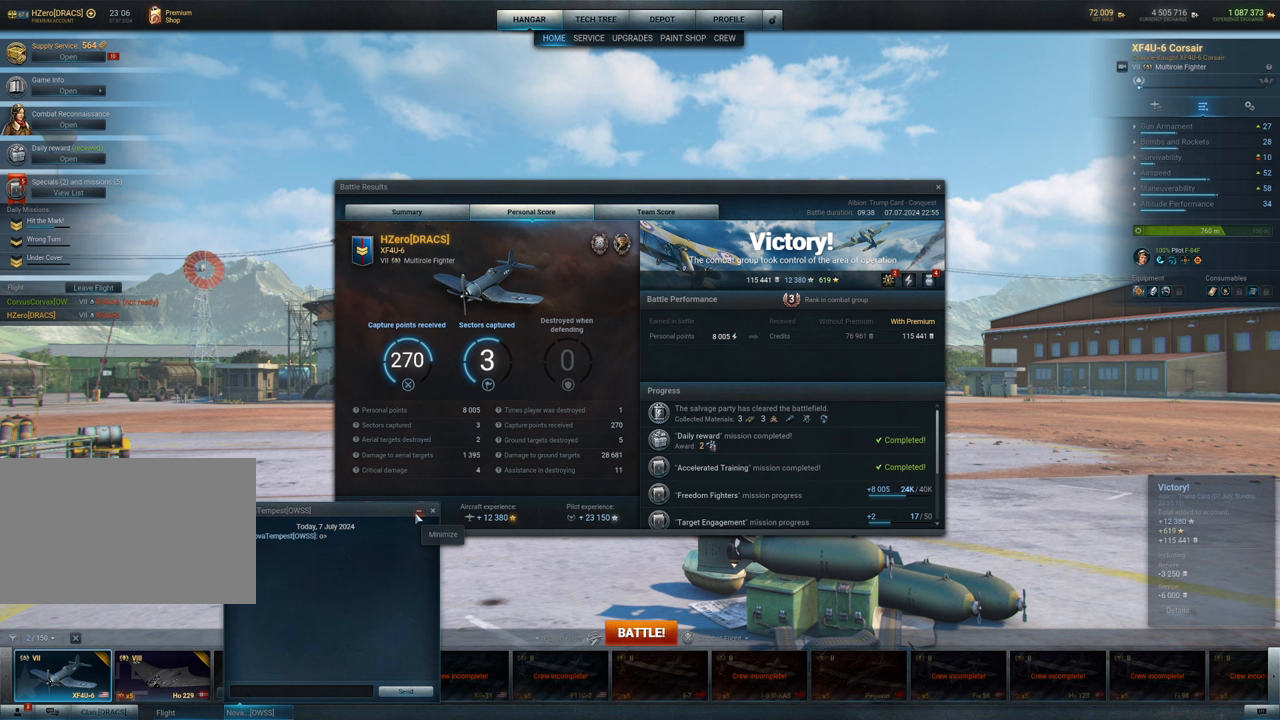
{"keys": [], "mouse": ["left"], "mouse_move": "still", "events": [[450, "mouse_left", "down"]]}
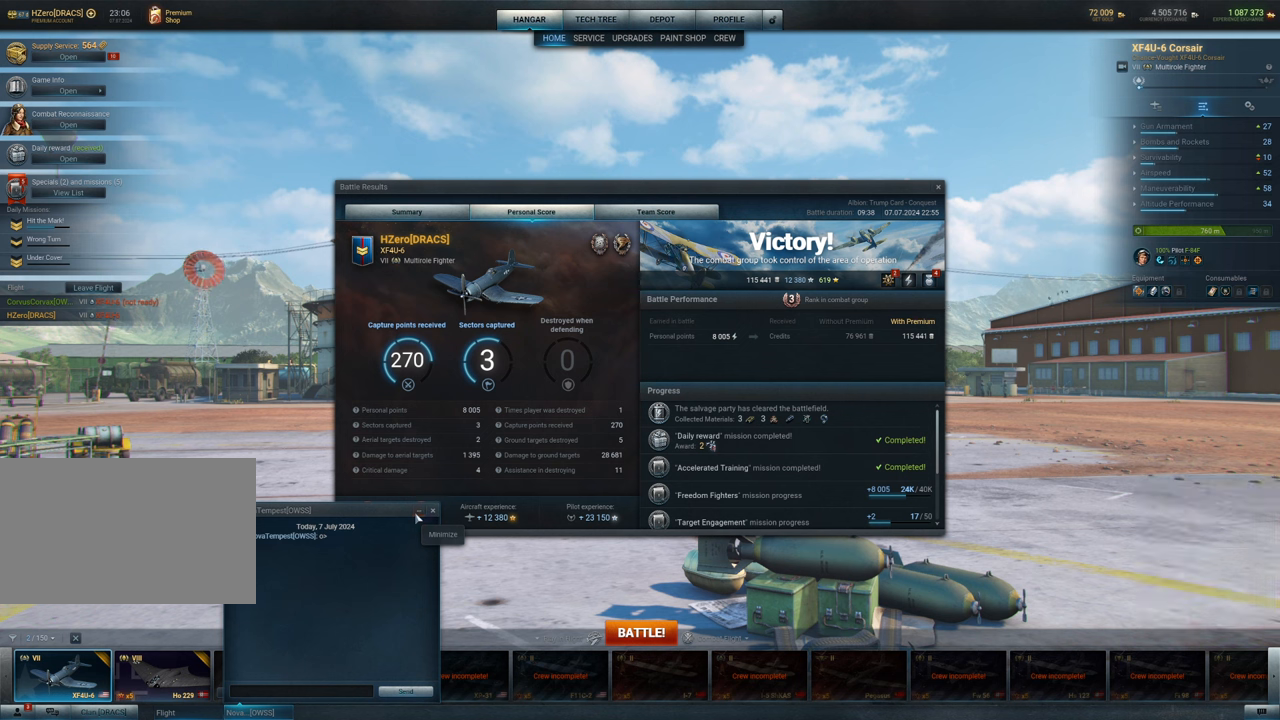
{"keys": [], "mouse": [], "mouse_move": "still", "events": [[333, "mouse_left", "up"]]}
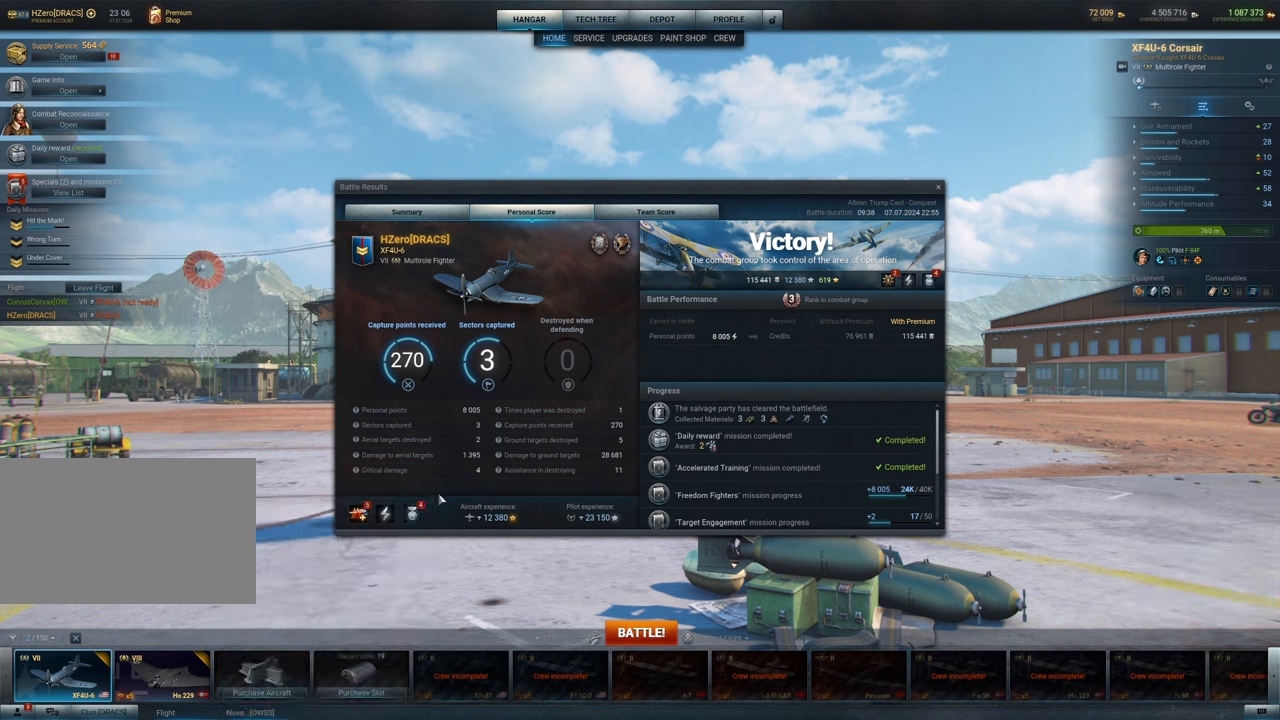
{"keys": [], "mouse": [], "mouse_move": "up-right", "events": []}
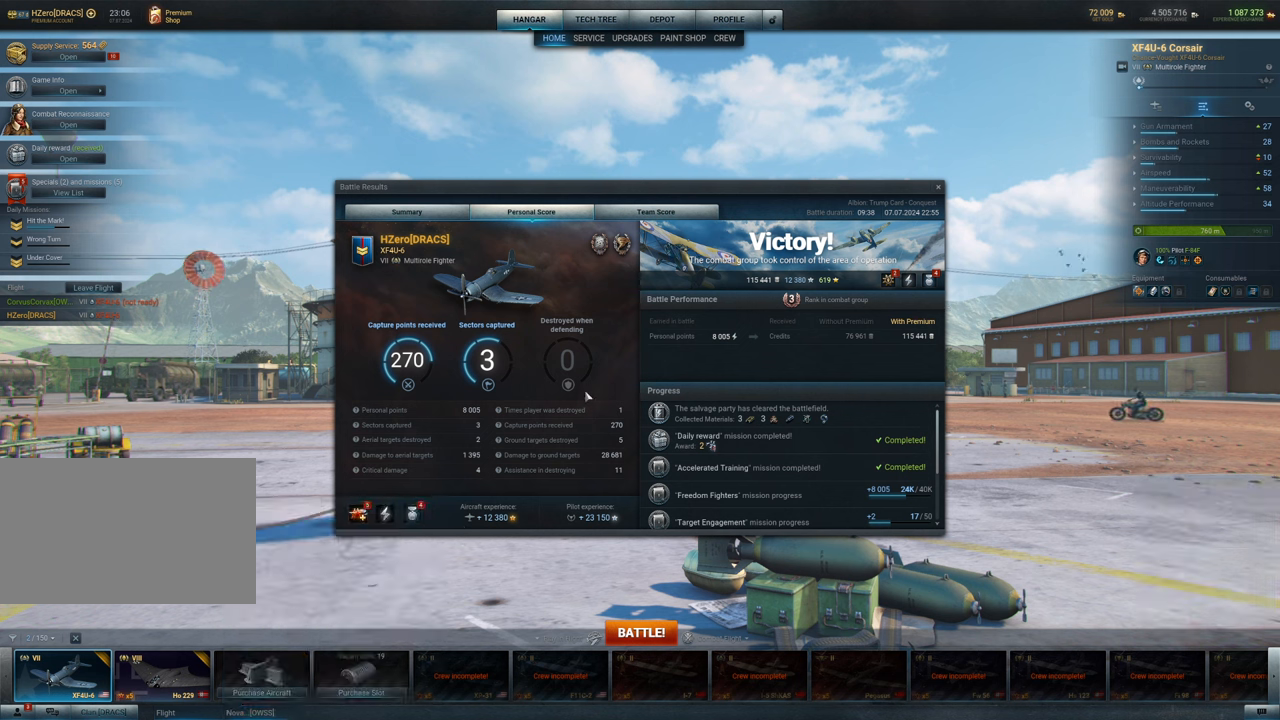
{"keys": [], "mouse": [], "mouse_move": "still", "events": []}